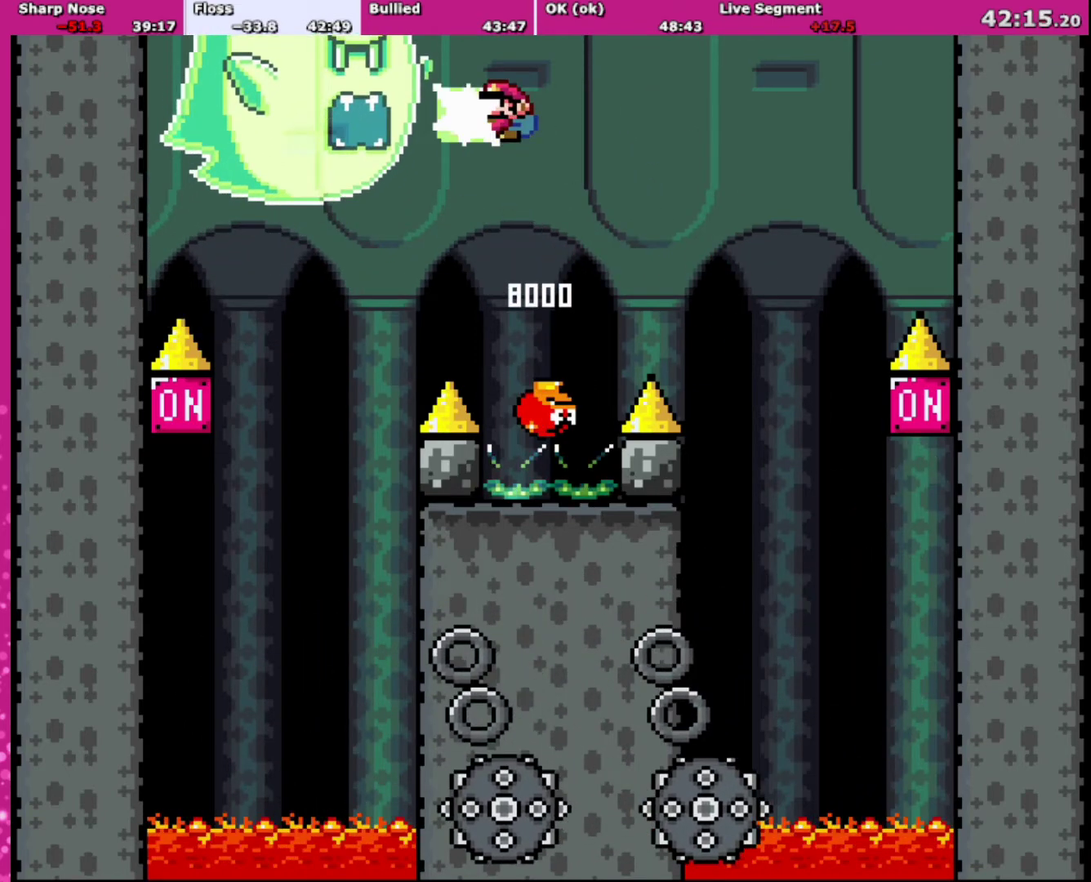
Gameplay with a controller (Nintendo layout); each line is a JSON object with the inputs held at the frame after it. "events" lists button and stick changes between this image and that frame as [ms after this image, input, new state], when the widget could be followed in between. Not read: L3 R3.
{"buttons": ["X", "DPAD_RIGHT"], "events": [[33, "DPAD_LEFT", "down"], [33, "R1", "down"], [134, "R1", "up"], [134, "Y", "up"], [267, "B", "up"], [334, "DPAD_LEFT", "up"], [367, "X", "down"], [467, "DPAD_RIGHT", "down"]]}
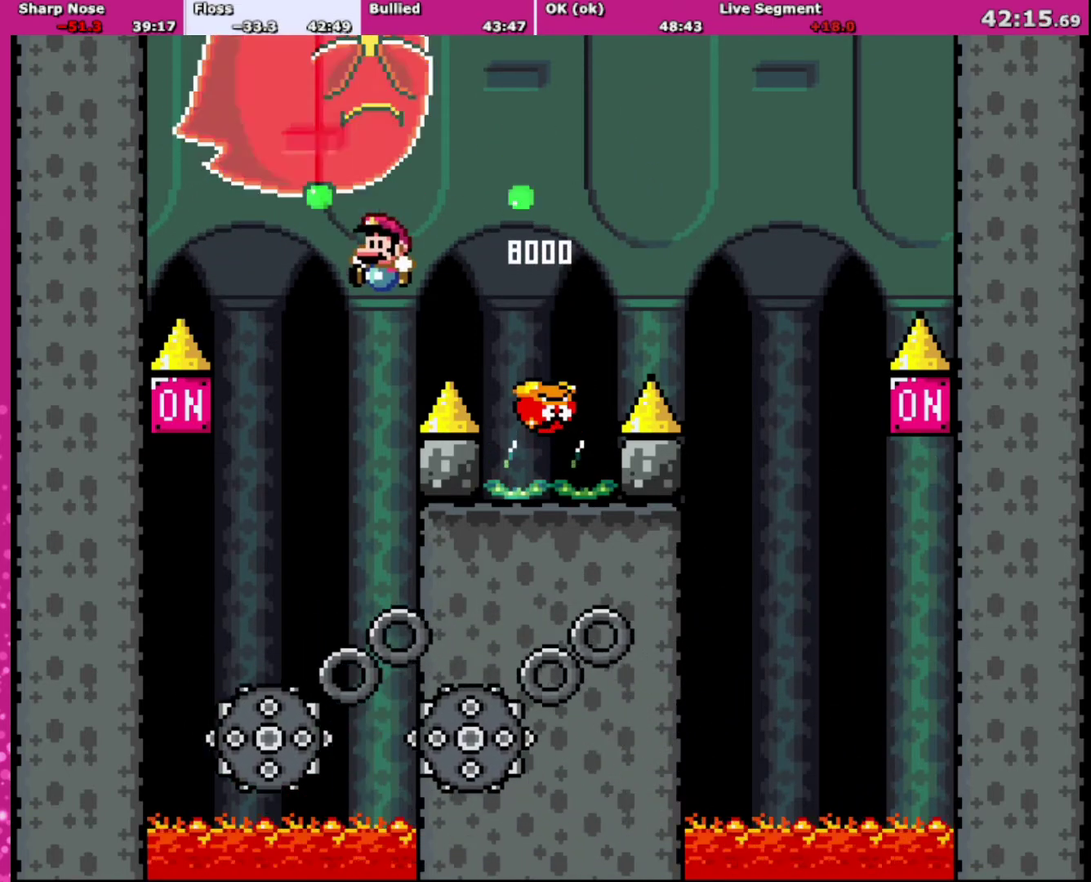
{"buttons": ["A", "X", "DPAD_LEFT"], "events": [[33, "DPAD_LEFT", "down"], [33, "DPAD_RIGHT", "up"], [266, "A", "down"]]}
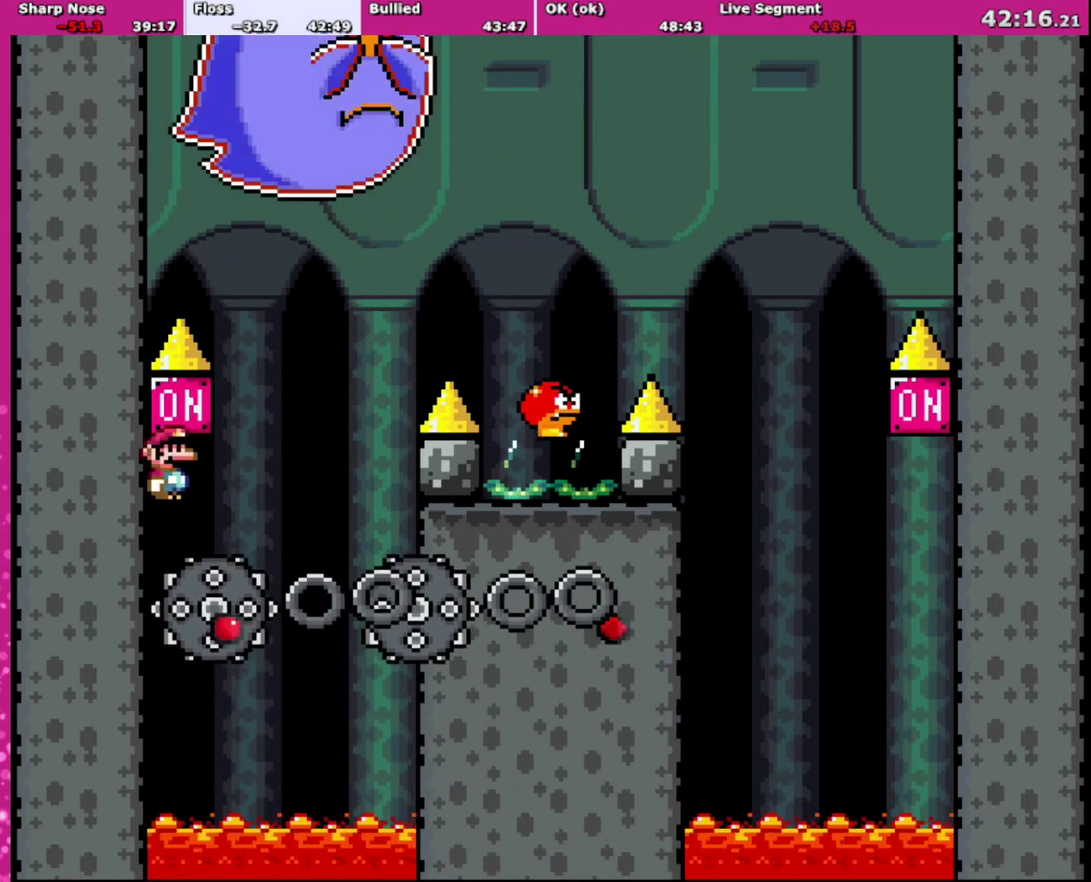
{"buttons": ["A", "X", "DPAD_RIGHT"], "events": [[67, "DPAD_DOWN", "down"], [67, "DPAD_LEFT", "up"], [100, "DPAD_RIGHT", "down"], [167, "DPAD_DOWN", "up"]]}
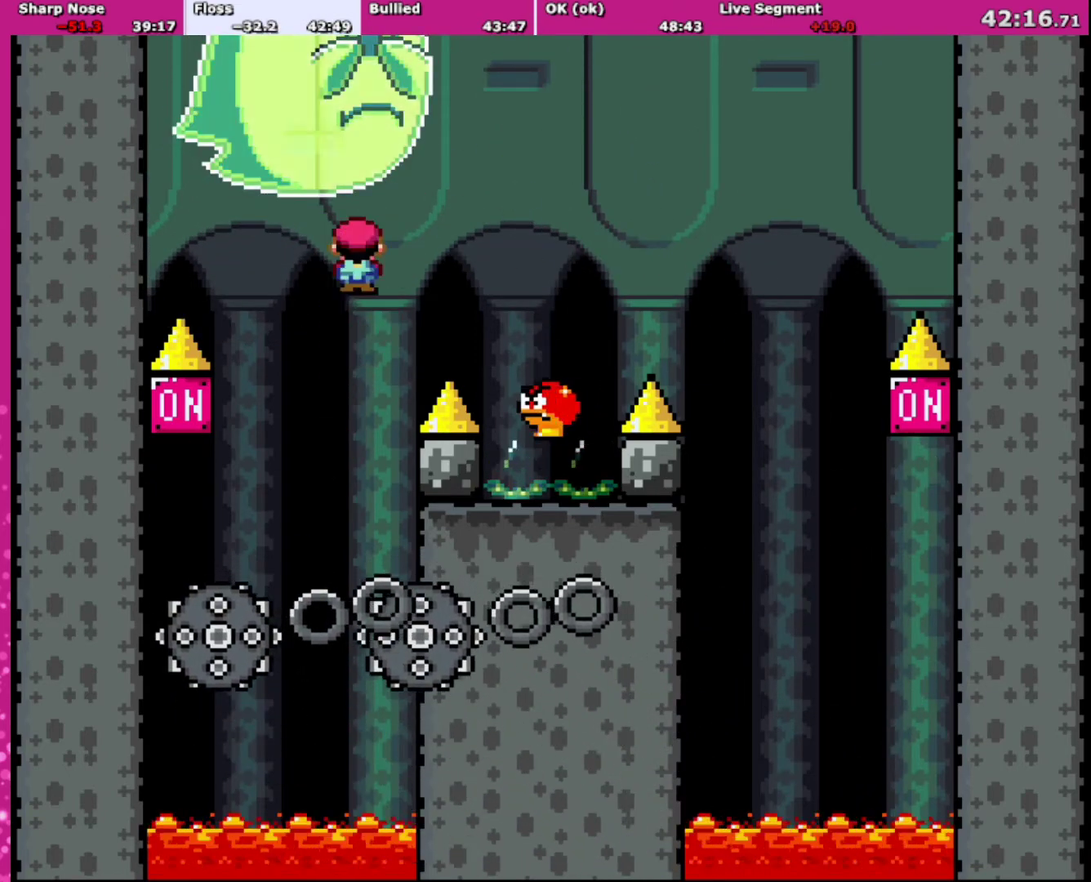
{"buttons": ["B", "Y"], "events": [[300, "A", "up"], [300, "X", "up"], [333, "B", "down"], [333, "Y", "down"], [367, "DPAD_LEFT", "down"], [367, "DPAD_RIGHT", "up"], [500, "DPAD_LEFT", "up"]]}
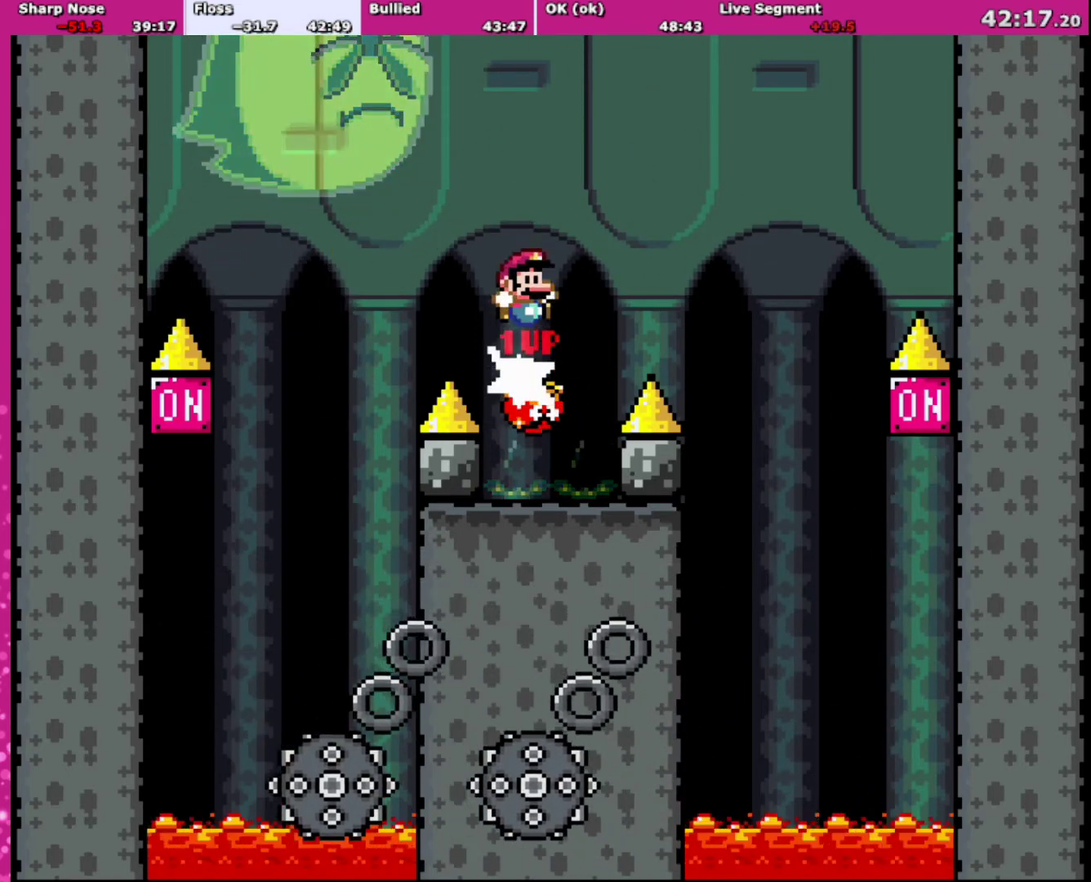
{"buttons": ["X"], "events": [[33, "DPAD_RIGHT", "down"], [134, "DPAD_RIGHT", "up"], [300, "DPAD_RIGHT", "down"], [367, "B", "up"], [367, "Y", "up"], [400, "DPAD_RIGHT", "up"], [400, "X", "down"]]}
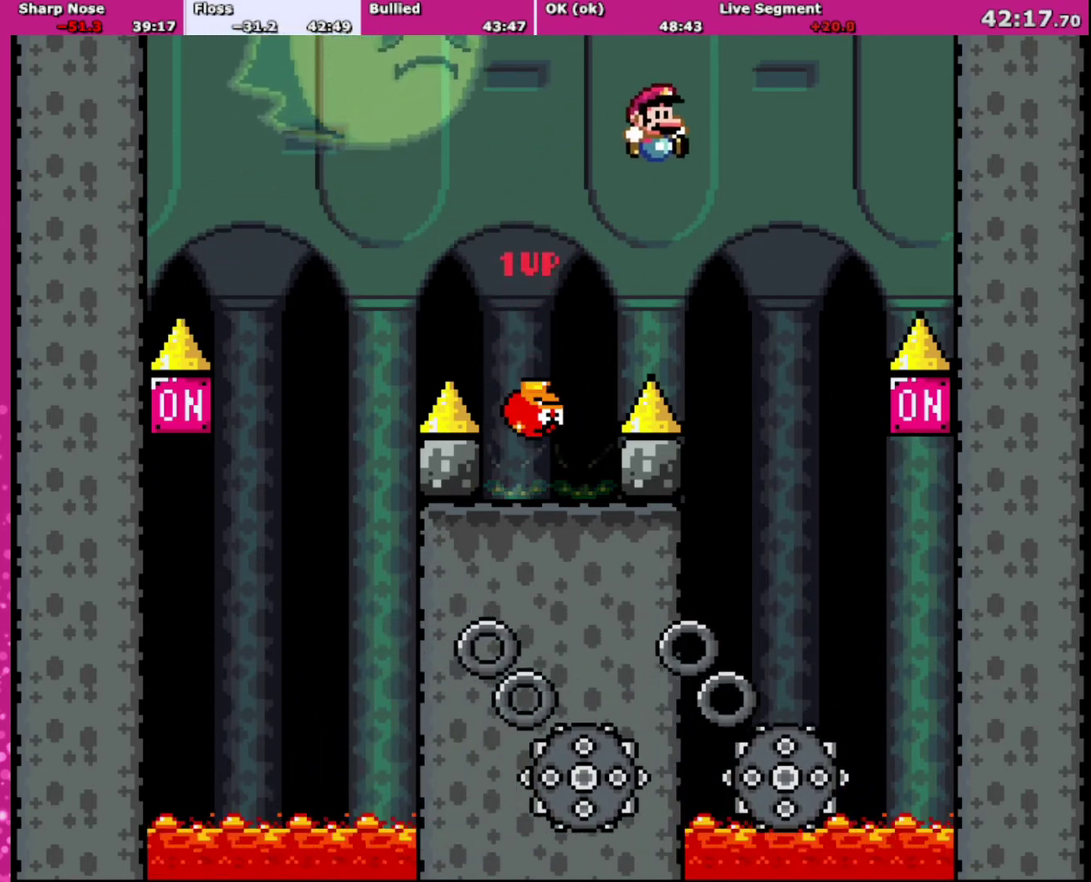
{"buttons": ["A", "X", "DPAD_RIGHT"], "events": [[133, "DPAD_RIGHT", "down"], [233, "DPAD_RIGHT", "up"], [300, "DPAD_RIGHT", "down"], [467, "A", "down"]]}
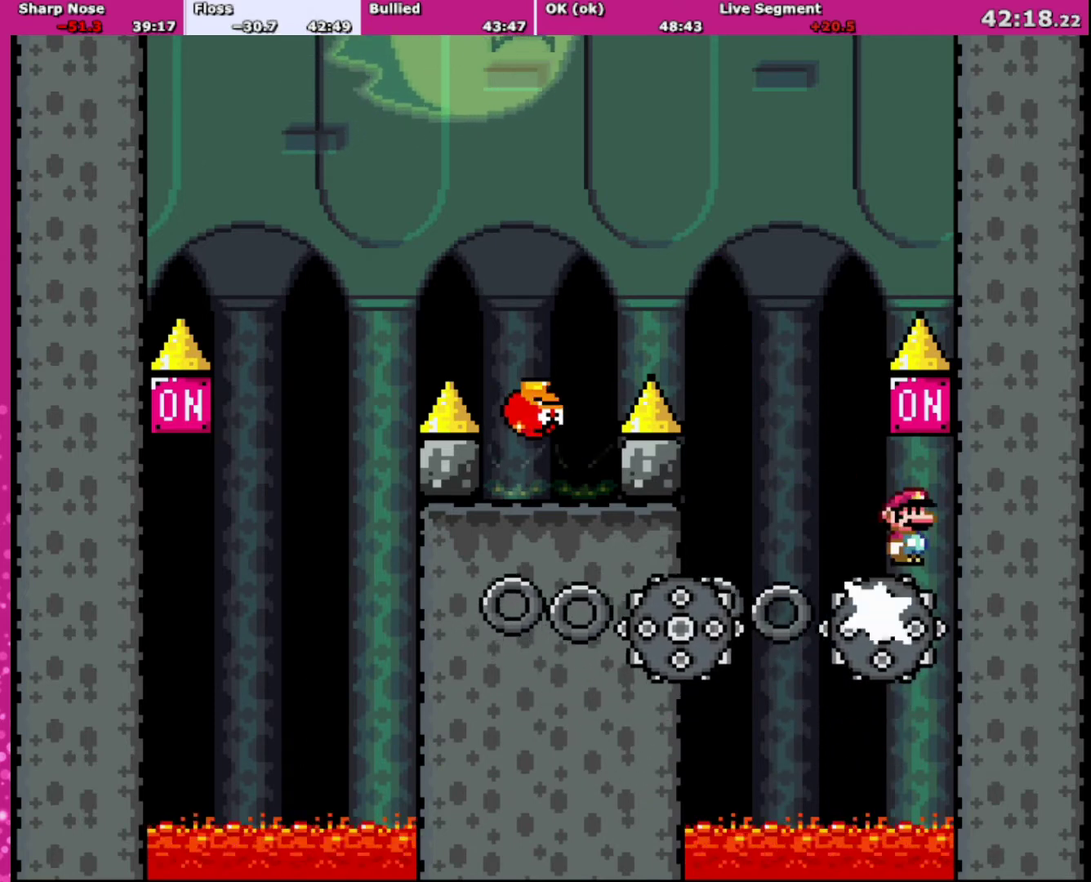
{"buttons": ["A", "X", "DPAD_LEFT"], "events": [[133, "DPAD_RIGHT", "up"], [167, "DPAD_LEFT", "down"]]}
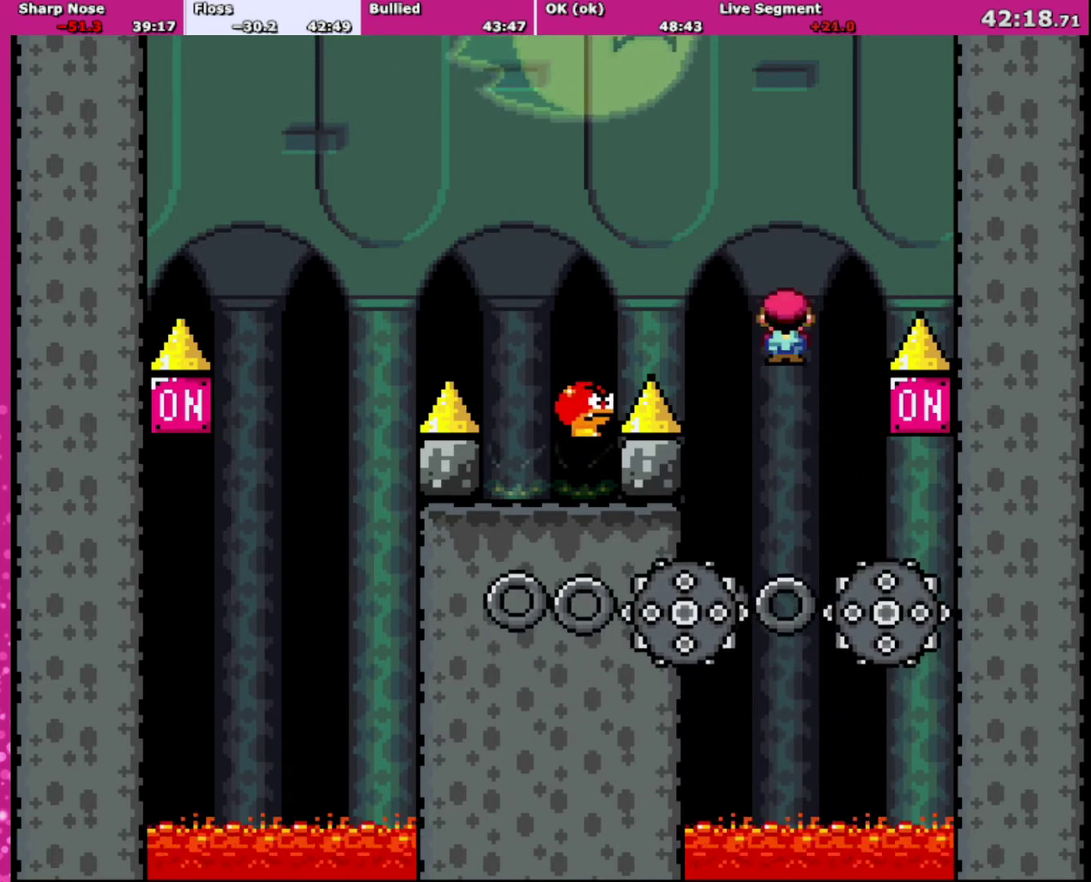
{"buttons": ["B", "Y", "DPAD_UP"], "events": [[300, "A", "up"], [300, "X", "up"], [400, "B", "down"], [400, "Y", "down"], [467, "DPAD_UP", "down"], [500, "DPAD_LEFT", "up"]]}
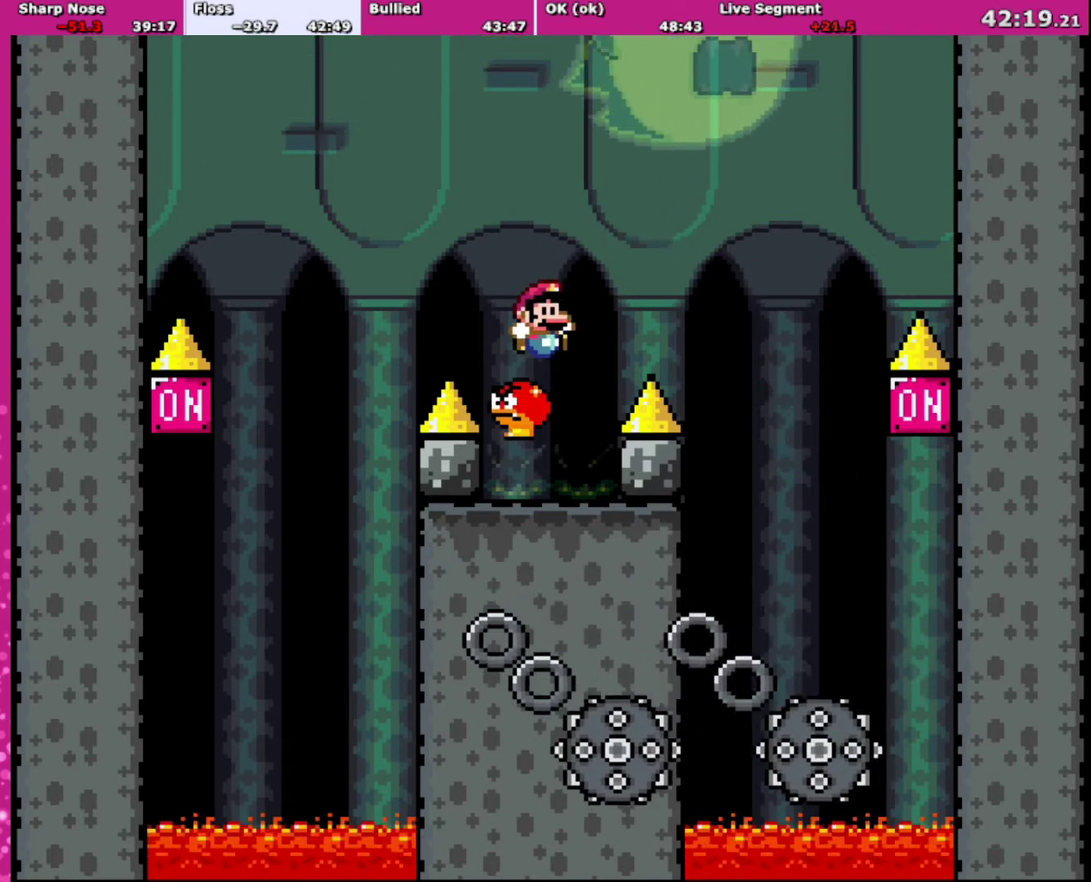
{"buttons": ["DPAD_UP", "DPAD_LEFT"], "events": [[33, "DPAD_RIGHT", "down"], [33, "DPAD_UP", "up"], [167, "DPAD_LEFT", "down"], [167, "DPAD_RIGHT", "up"], [167, "DPAD_UP", "down"], [234, "DPAD_UP", "up"], [334, "DPAD_LEFT", "up"], [467, "DPAD_LEFT", "down"], [501, "B", "up"], [501, "DPAD_UP", "down"], [501, "Y", "up"]]}
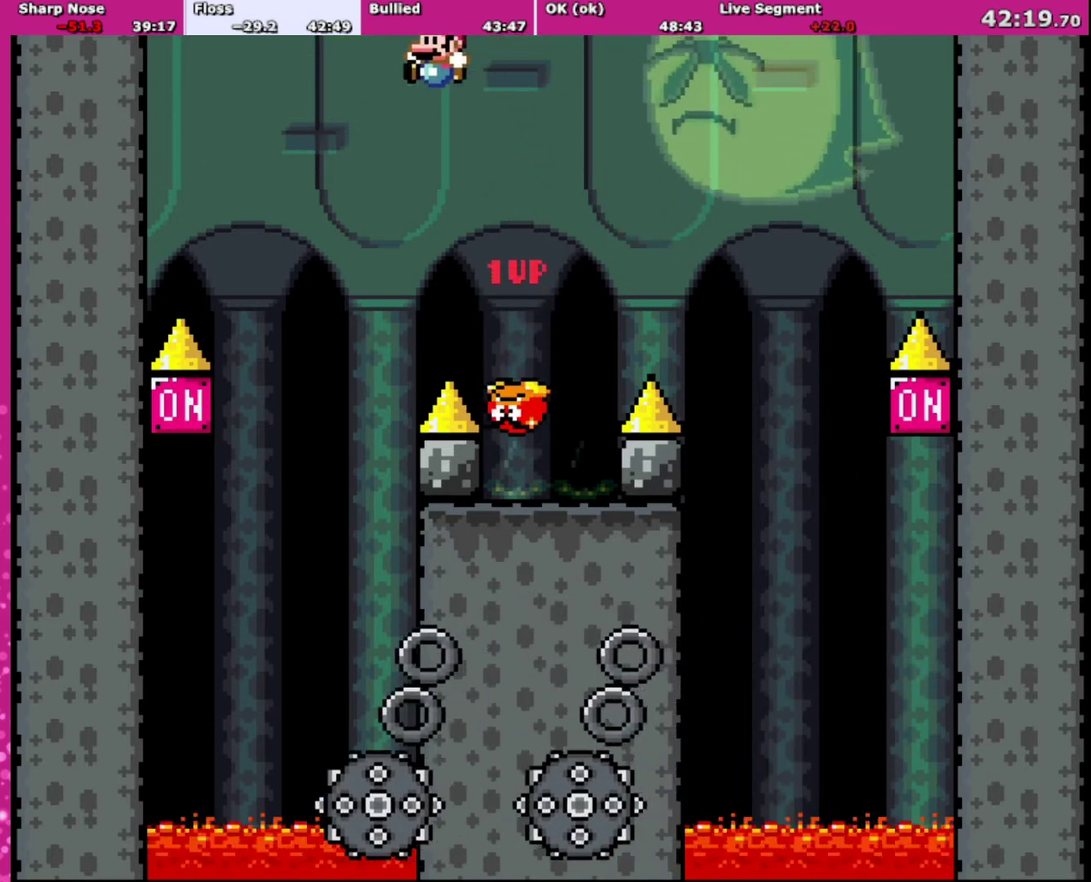
{"buttons": ["X"], "events": [[33, "DPAD_UP", "up"], [66, "DPAD_LEFT", "up"], [66, "X", "down"]]}
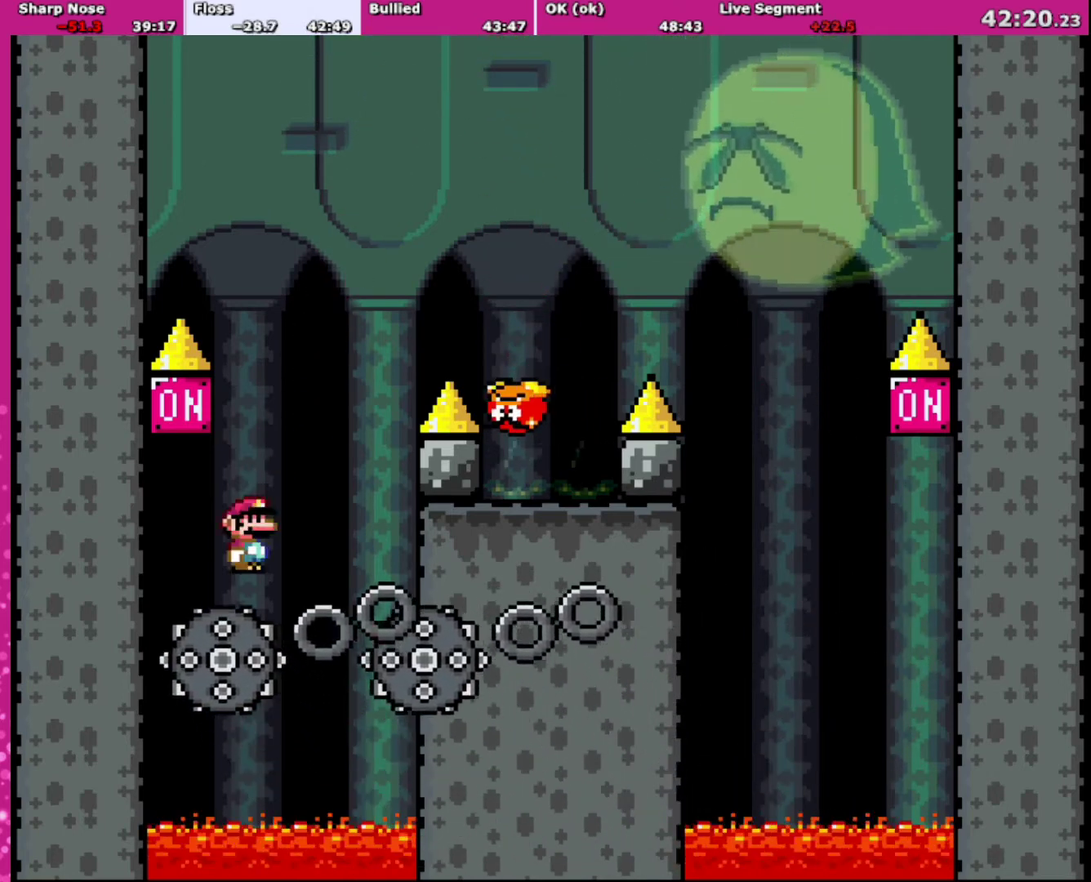
{"buttons": ["A", "X", "DPAD_RIGHT"], "events": [[33, "DPAD_LEFT", "down"], [67, "A", "down"], [100, "DPAD_UP", "down"], [167, "DPAD_UP", "up"], [300, "DPAD_LEFT", "up"], [300, "DPAD_RIGHT", "down"]]}
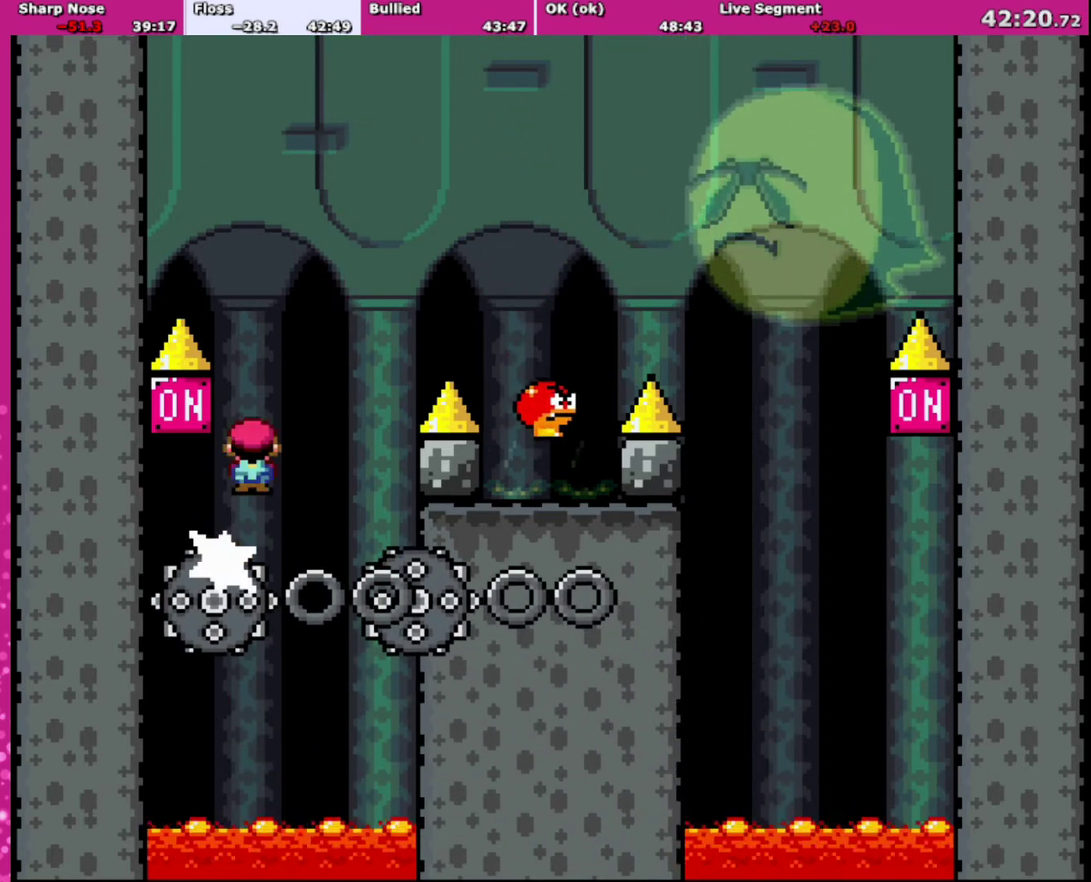
{"buttons": ["B", "Y", "DPAD_RIGHT"], "events": [[367, "A", "up"], [367, "X", "up"], [433, "B", "down"], [467, "Y", "down"]]}
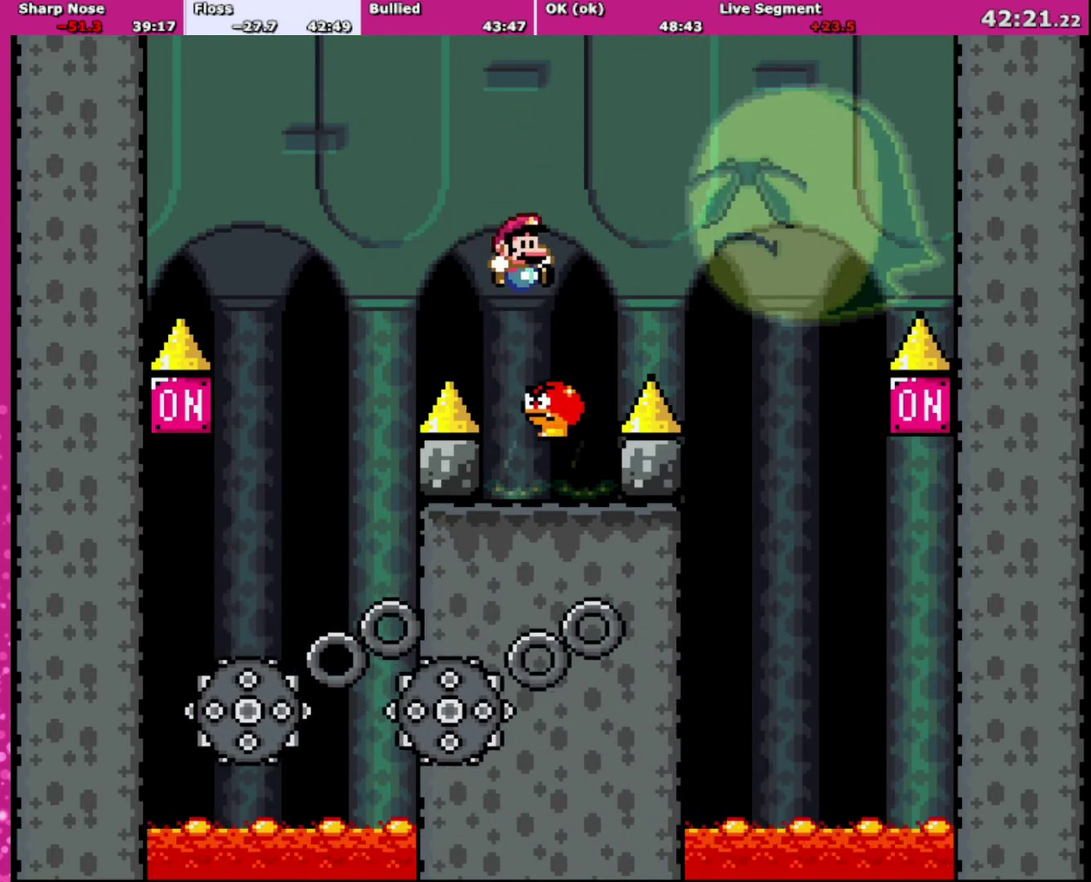
{"buttons": ["B", "Y"], "events": [[100, "DPAD_RIGHT", "up"], [100, "DPAD_UP", "down"], [167, "DPAD_LEFT", "down"], [167, "DPAD_UP", "up"], [300, "DPAD_LEFT", "up"], [334, "DPAD_RIGHT", "down"], [501, "DPAD_RIGHT", "up"]]}
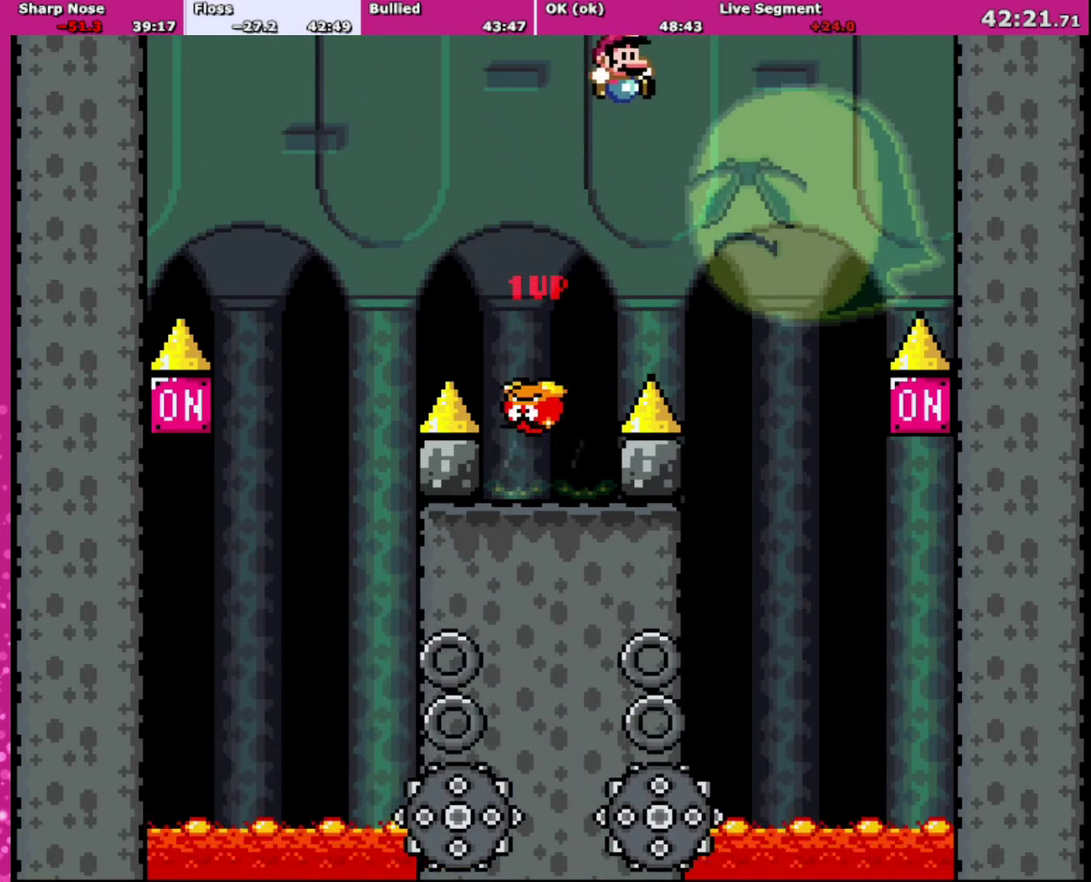
{"buttons": ["X"], "events": [[33, "B", "up"], [66, "Y", "up"], [100, "X", "down"], [333, "DPAD_RIGHT", "down"], [433, "DPAD_RIGHT", "up"]]}
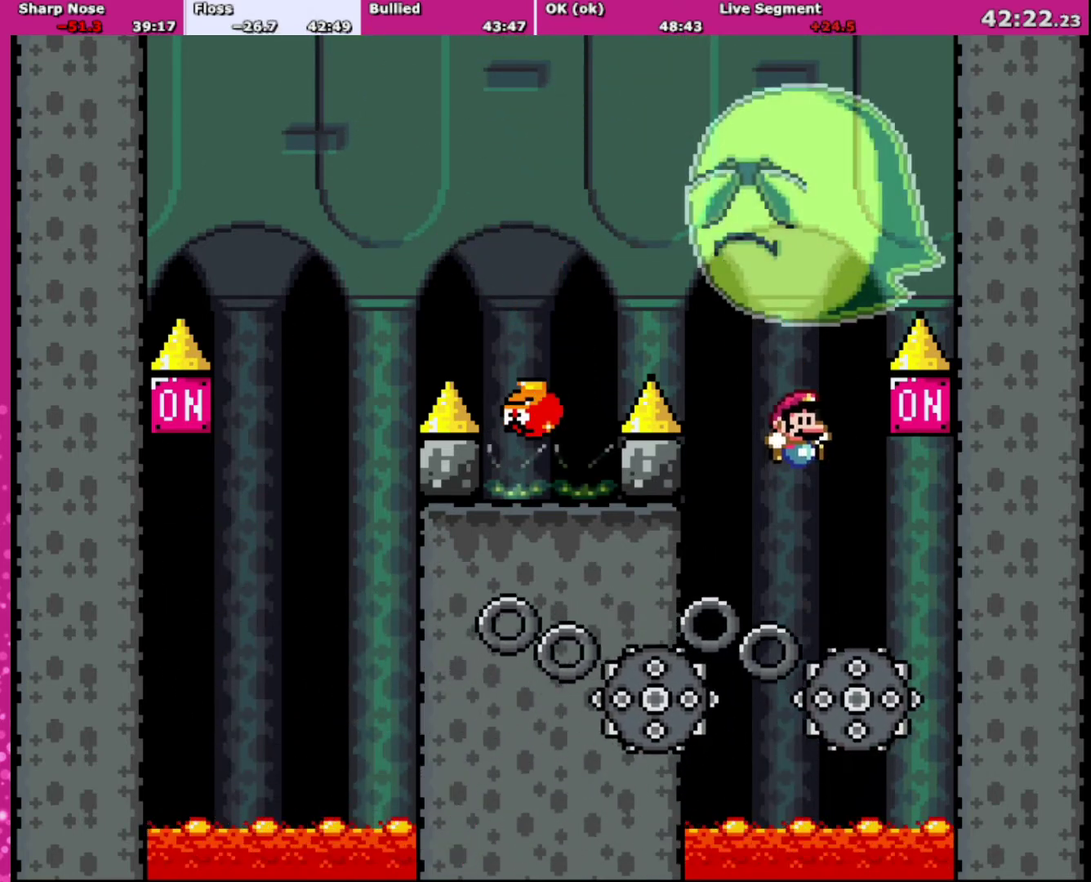
{"buttons": ["A", "X", "DPAD_LEFT"], "events": [[100, "DPAD_RIGHT", "down"], [267, "A", "down"], [367, "DPAD_RIGHT", "up"], [400, "DPAD_LEFT", "down"]]}
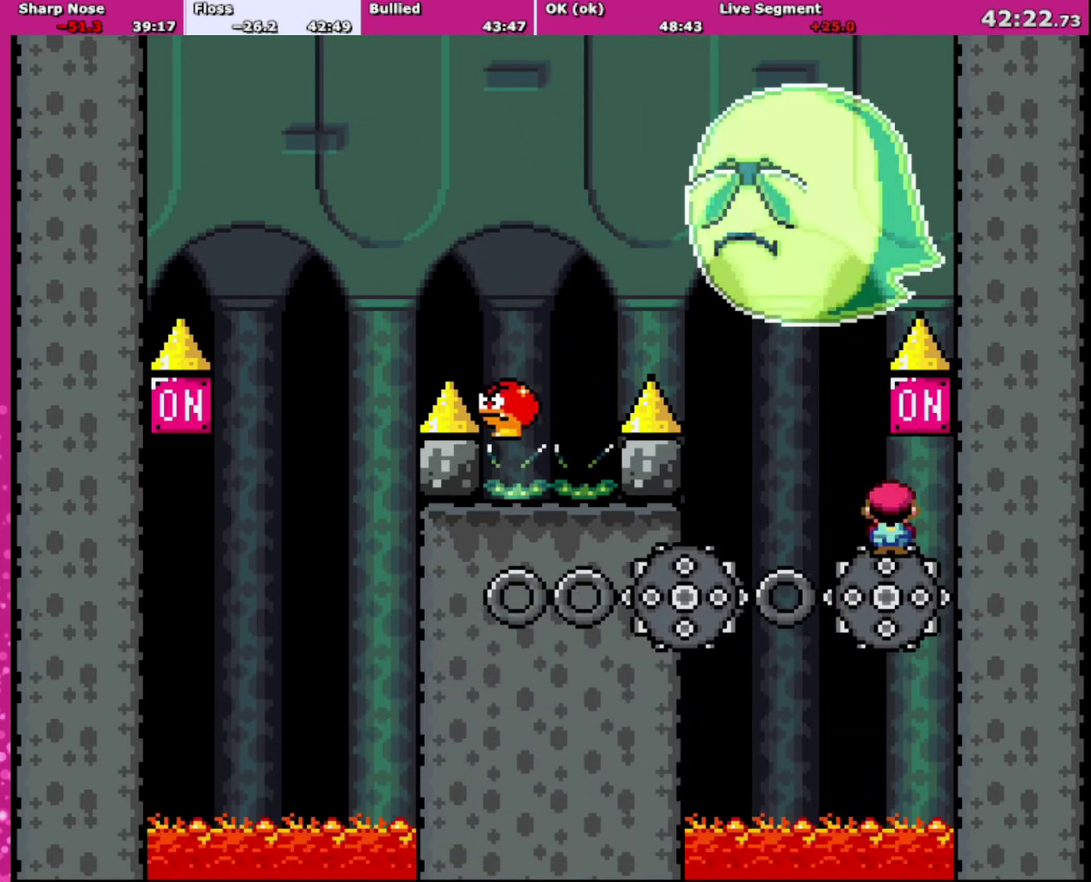
{"buttons": ["B", "DPAD_LEFT"], "events": [[467, "X", "up"], [500, "A", "up"], [500, "B", "down"]]}
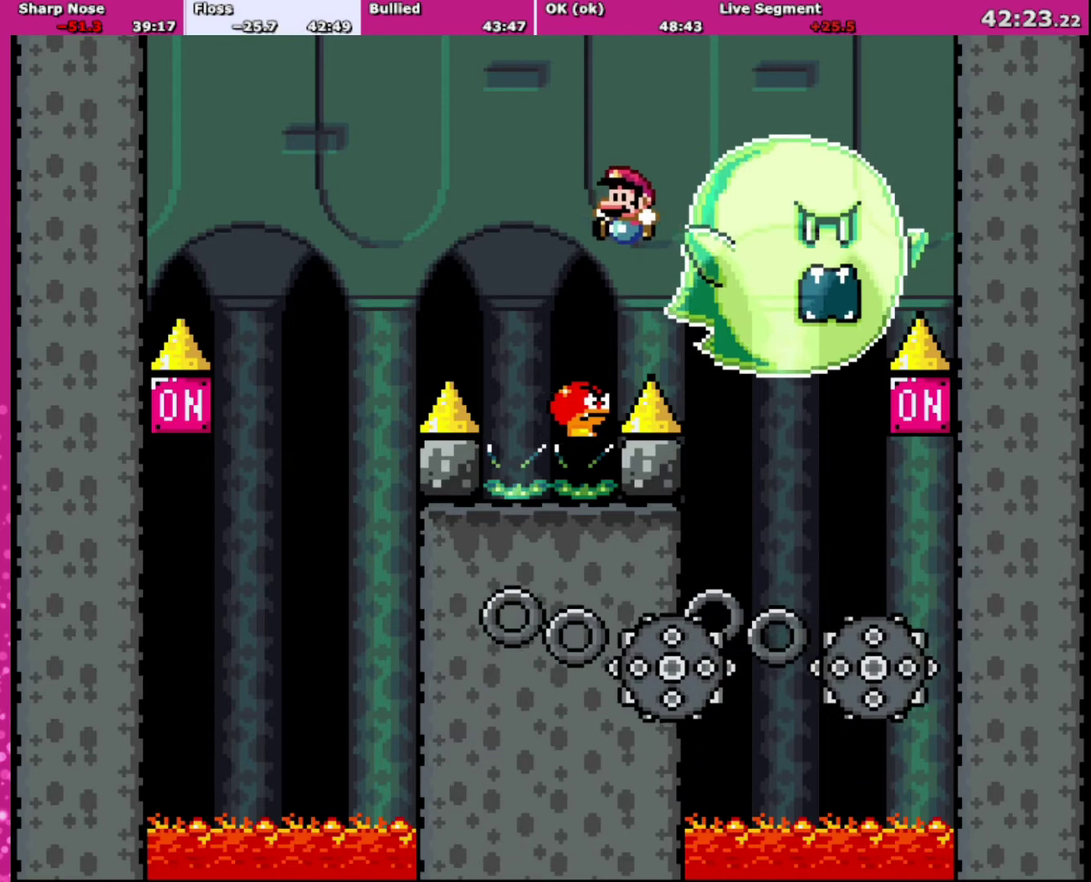
{"buttons": ["B", "Y", "DPAD_LEFT"], "events": [[33, "DPAD_UP", "down"], [33, "Y", "down"], [134, "DPAD_UP", "up"], [234, "DPAD_LEFT", "up"], [267, "DPAD_RIGHT", "down"], [434, "DPAD_LEFT", "down"], [434, "DPAD_RIGHT", "up"]]}
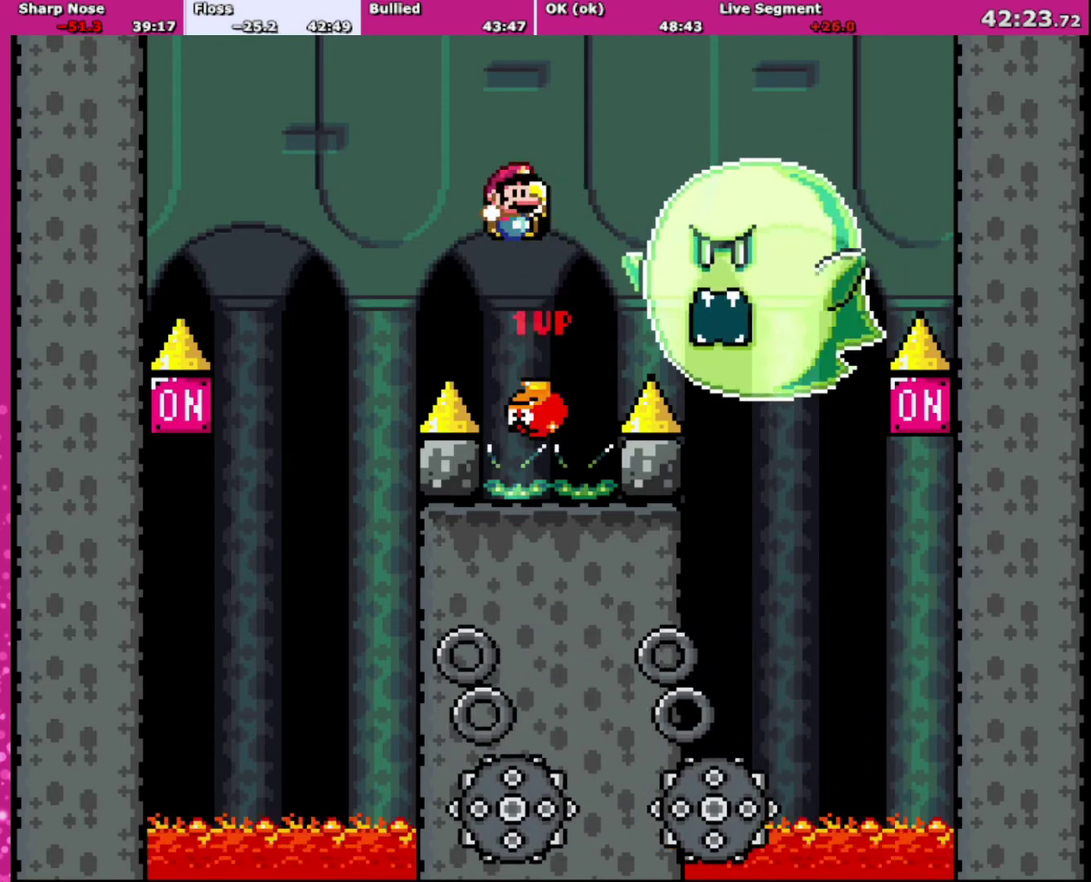
{"buttons": ["B", "Y", "DPAD_LEFT"], "events": [[100, "DPAD_LEFT", "up"], [100, "DPAD_RIGHT", "down"], [100, "R1", "down"], [200, "Y", "up"], [233, "R1", "up"], [266, "DPAD_LEFT", "down"], [266, "DPAD_RIGHT", "up"], [333, "Y", "down"]]}
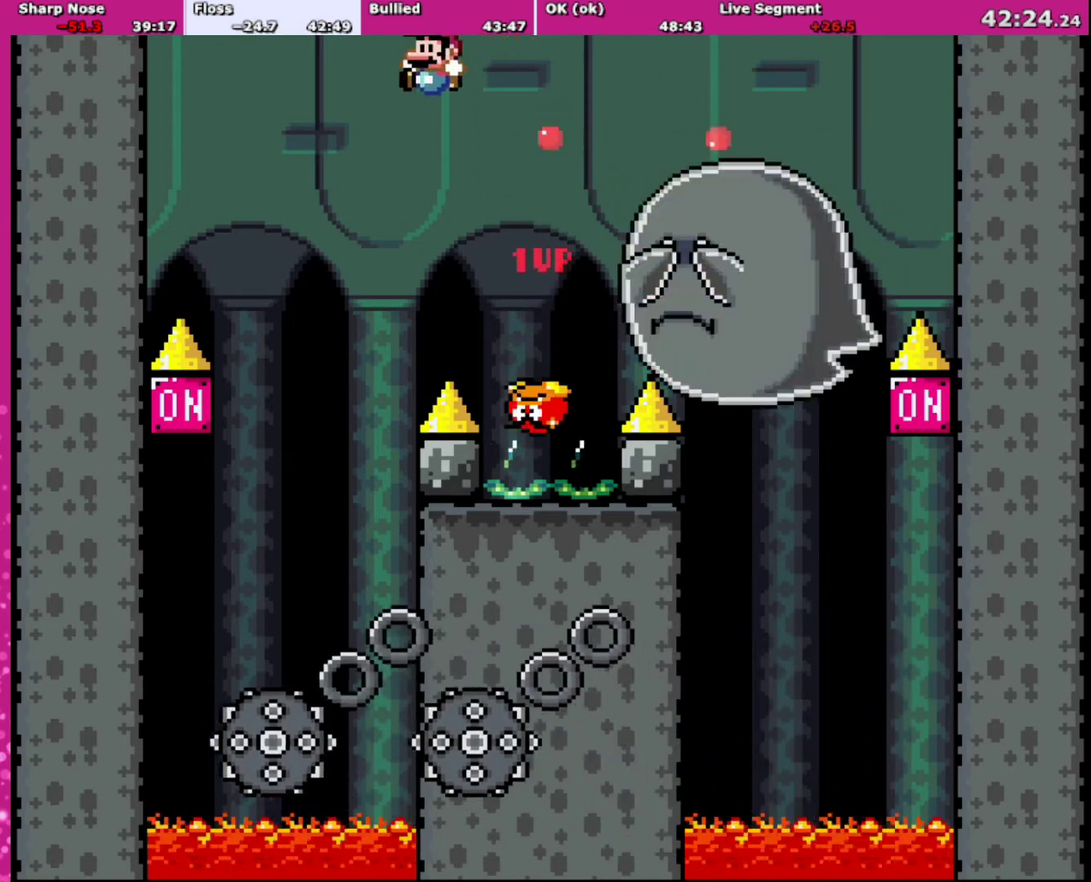
{"buttons": ["X", "DPAD_UP", "DPAD_LEFT"], "events": [[33, "B", "up"], [67, "DPAD_LEFT", "up"], [67, "Y", "up"], [100, "X", "down"], [434, "DPAD_LEFT", "down"], [467, "DPAD_UP", "down"]]}
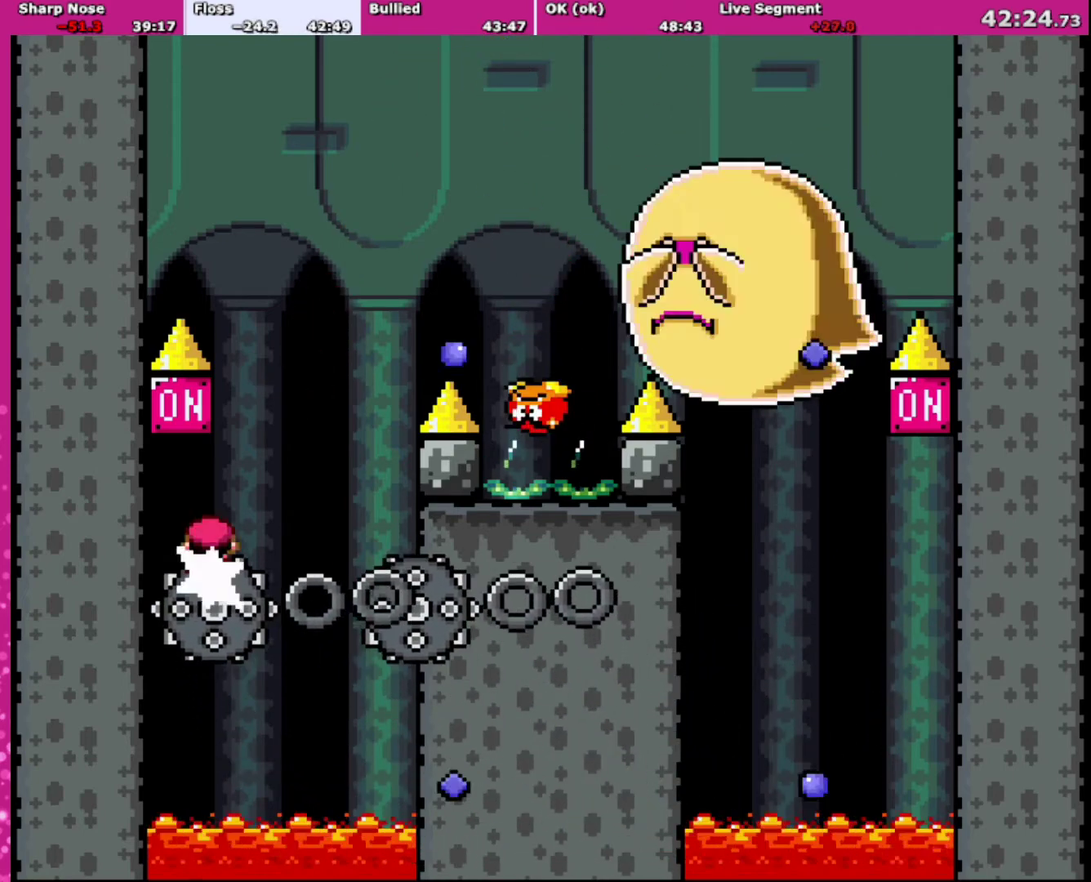
{"buttons": ["A", "X", "DPAD_RIGHT"], "events": [[66, "A", "down"], [133, "DPAD_LEFT", "up"], [133, "DPAD_UP", "up"], [166, "DPAD_RIGHT", "down"]]}
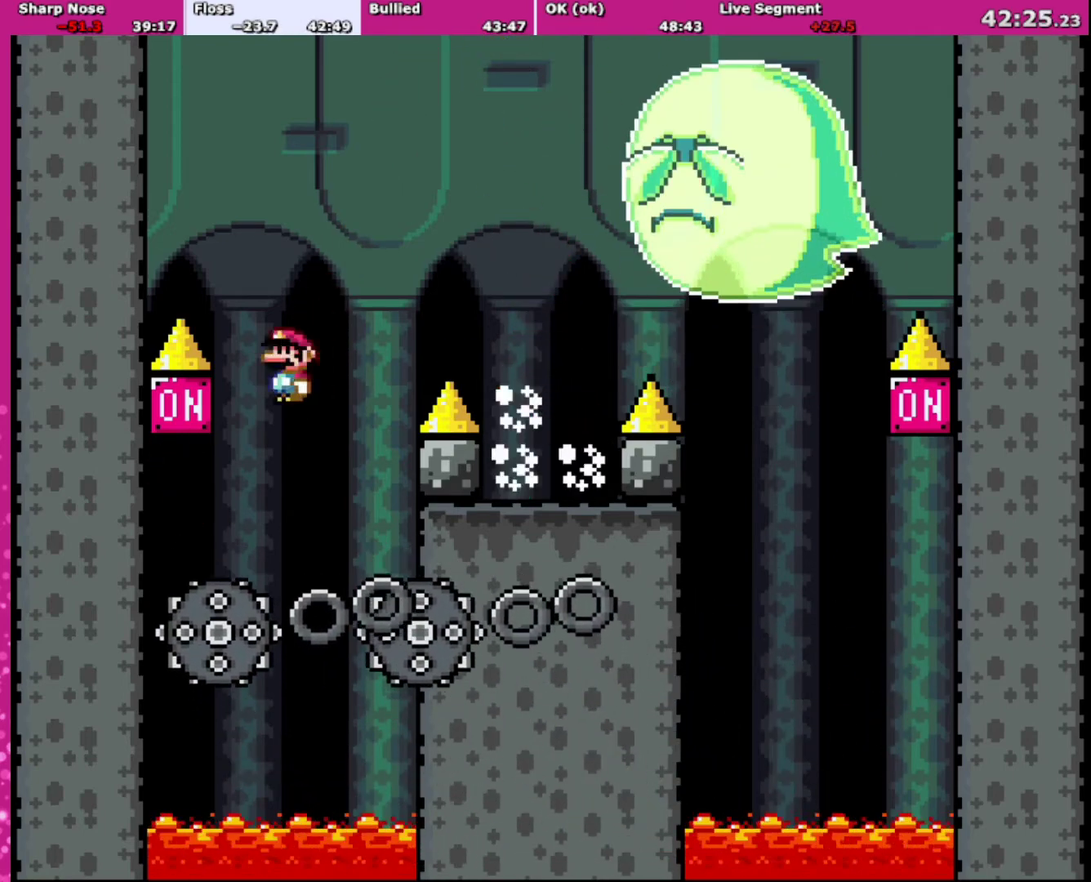
{"buttons": ["X", "DPAD_RIGHT"], "events": [[400, "A", "up"]]}
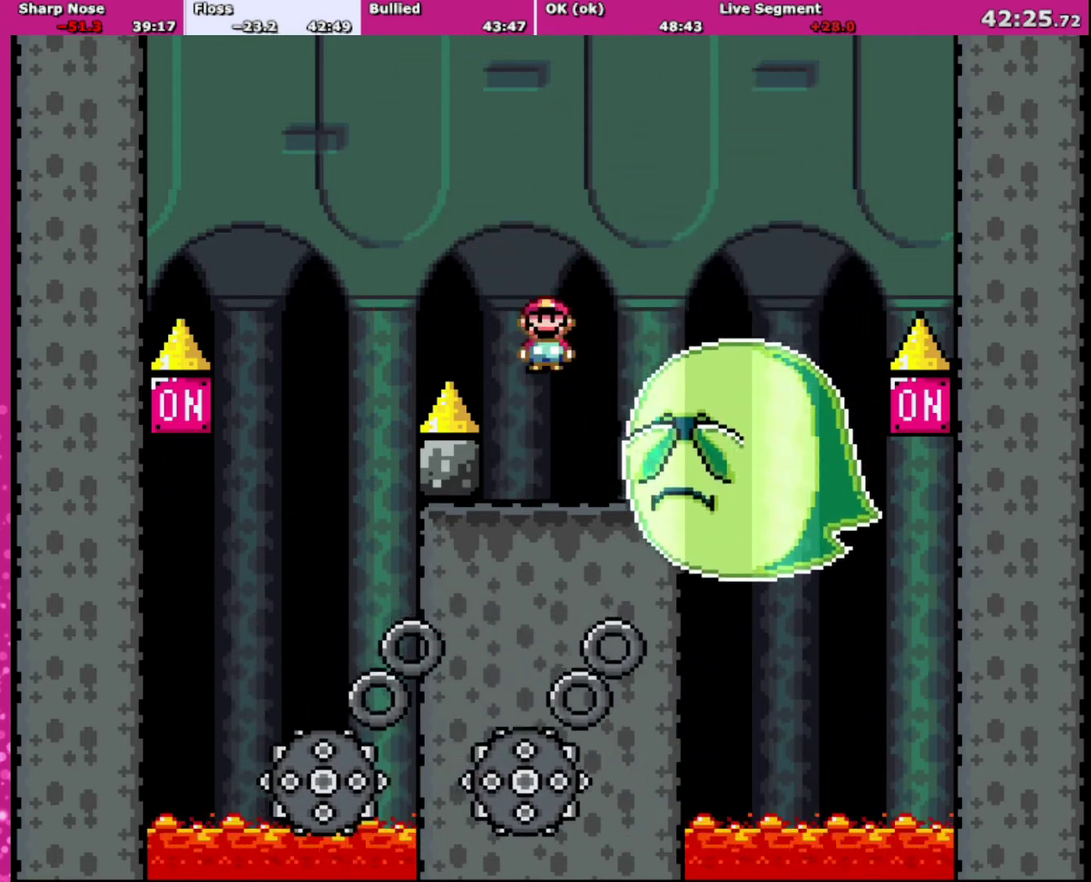
{"buttons": [], "events": [[33, "DPAD_LEFT", "down"], [33, "DPAD_RIGHT", "up"], [233, "DPAD_LEFT", "up"], [500, "X", "up"]]}
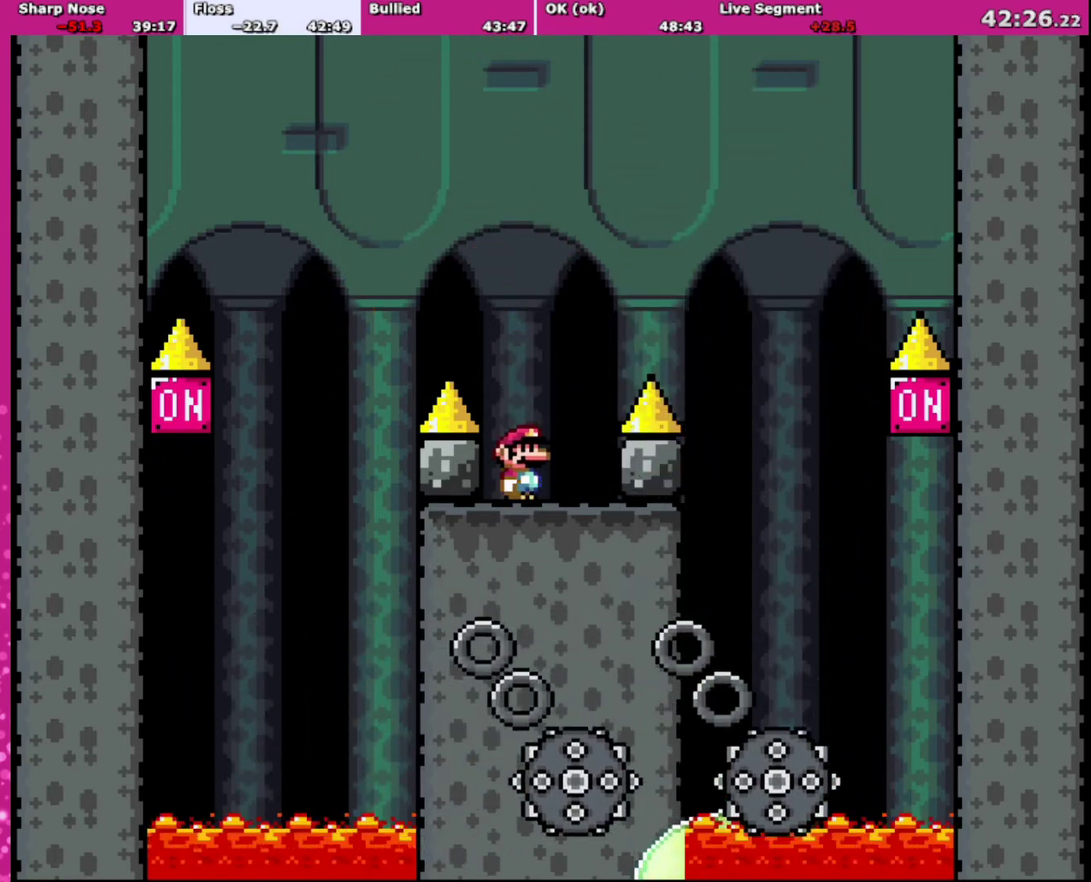
{"buttons": [], "events": []}
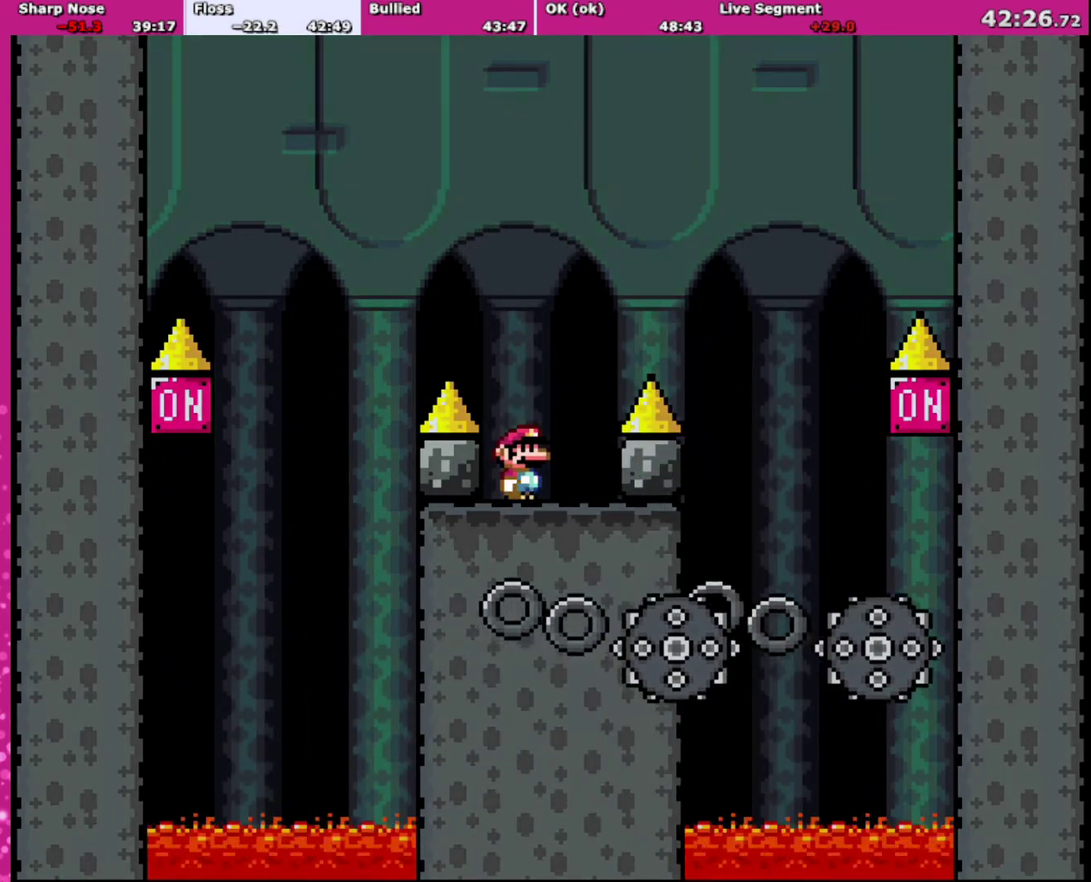
{"buttons": [], "events": []}
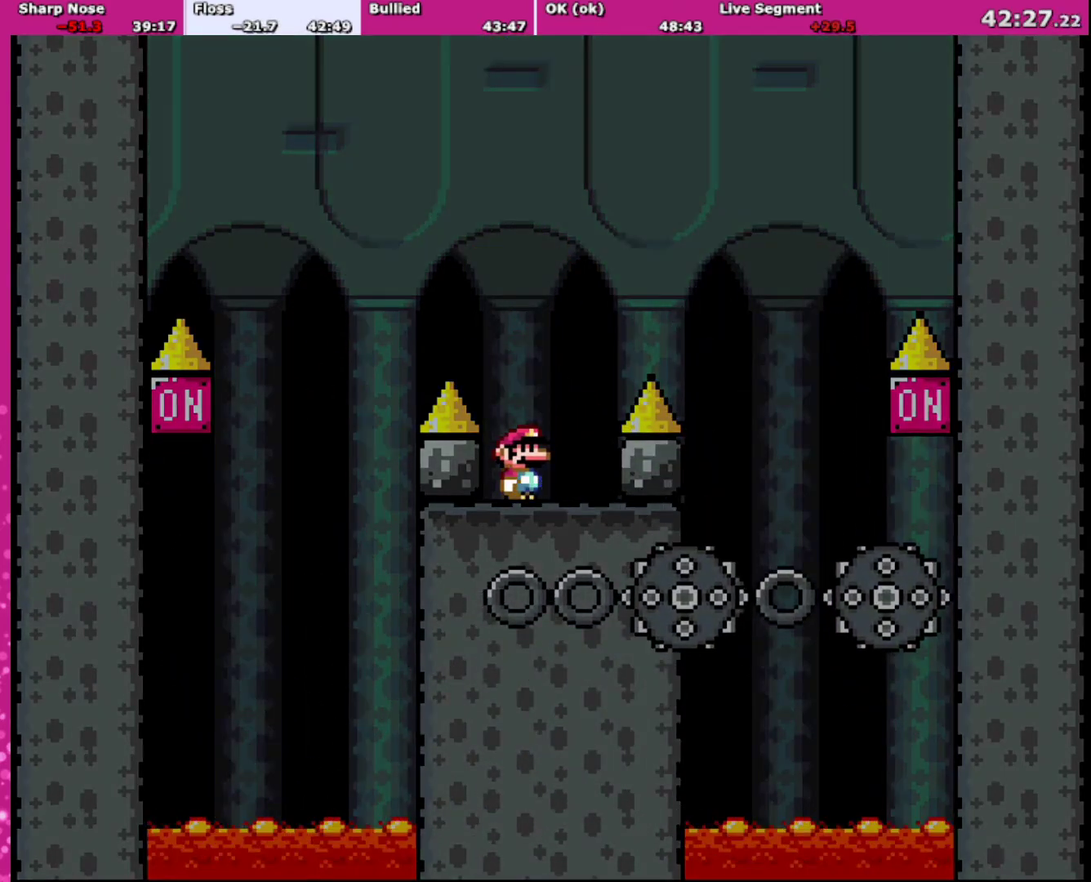
{"buttons": [], "events": []}
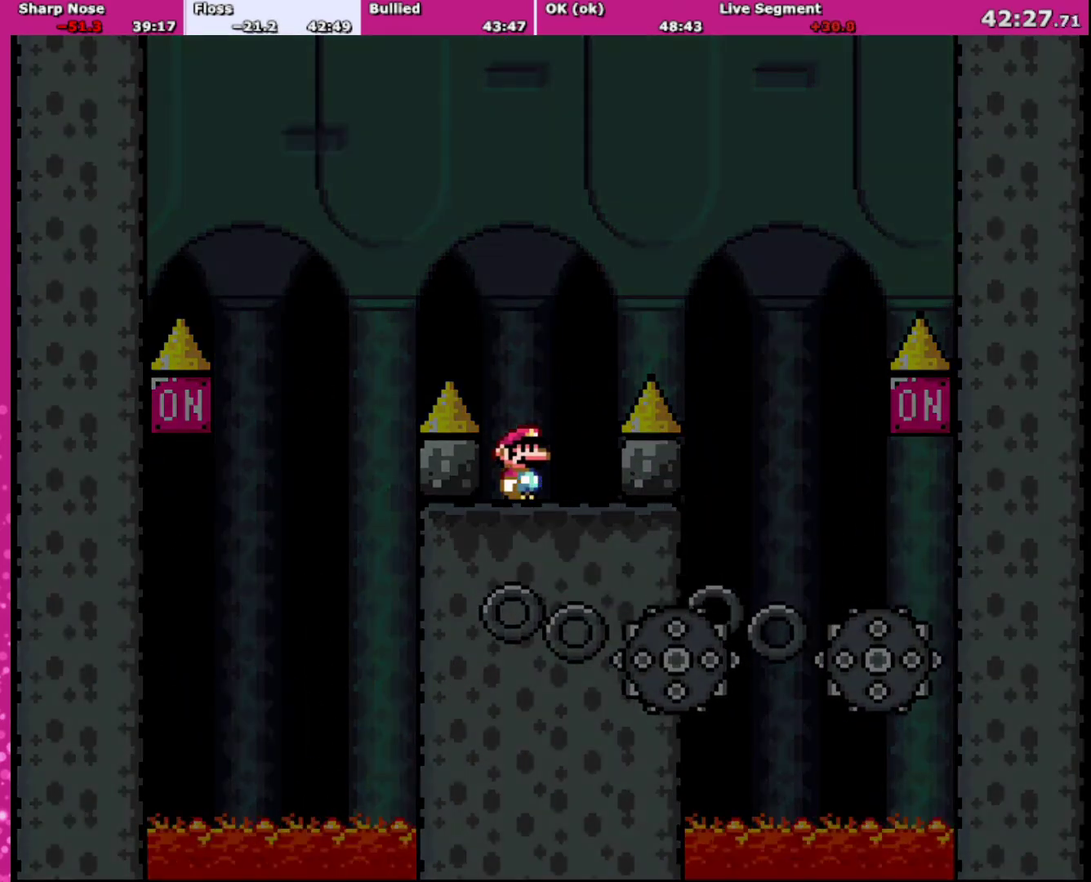
{"buttons": [], "events": []}
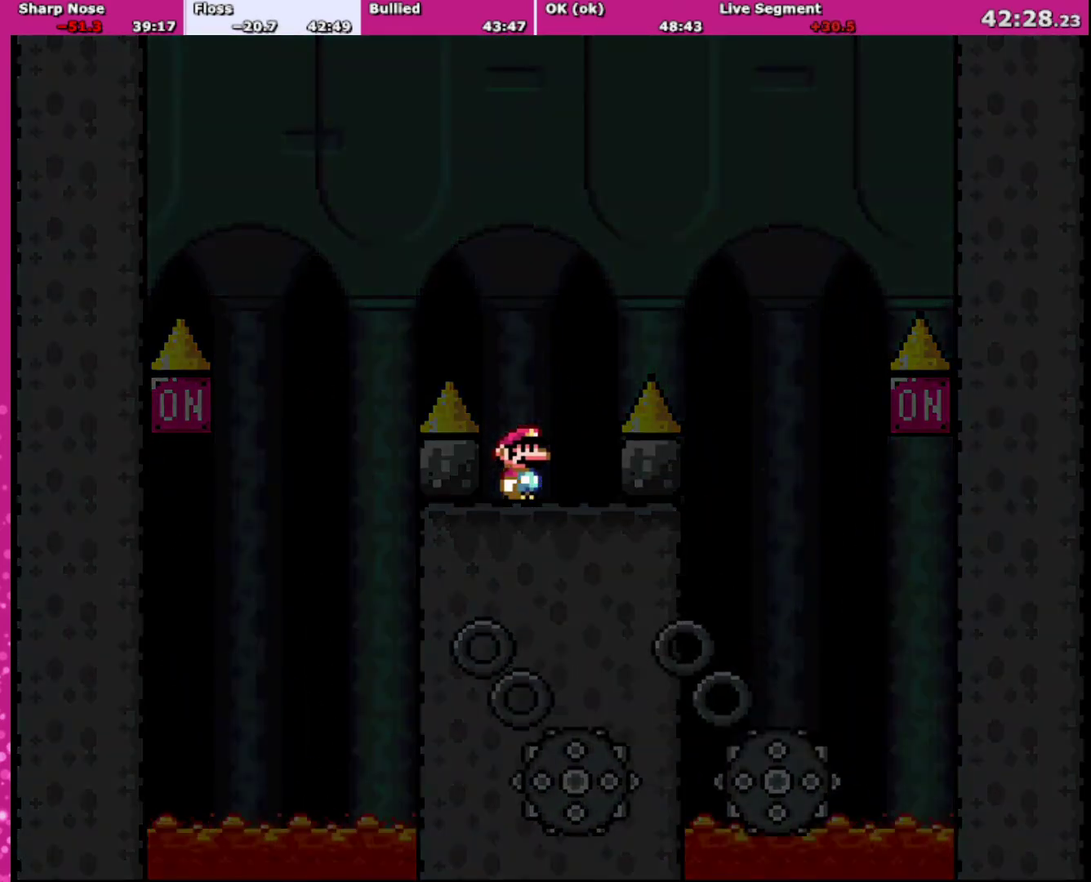
{"buttons": ["X", "Y"], "events": [[400, "B", "down"], [434, "Y", "down"], [501, "B", "up"], [501, "X", "down"]]}
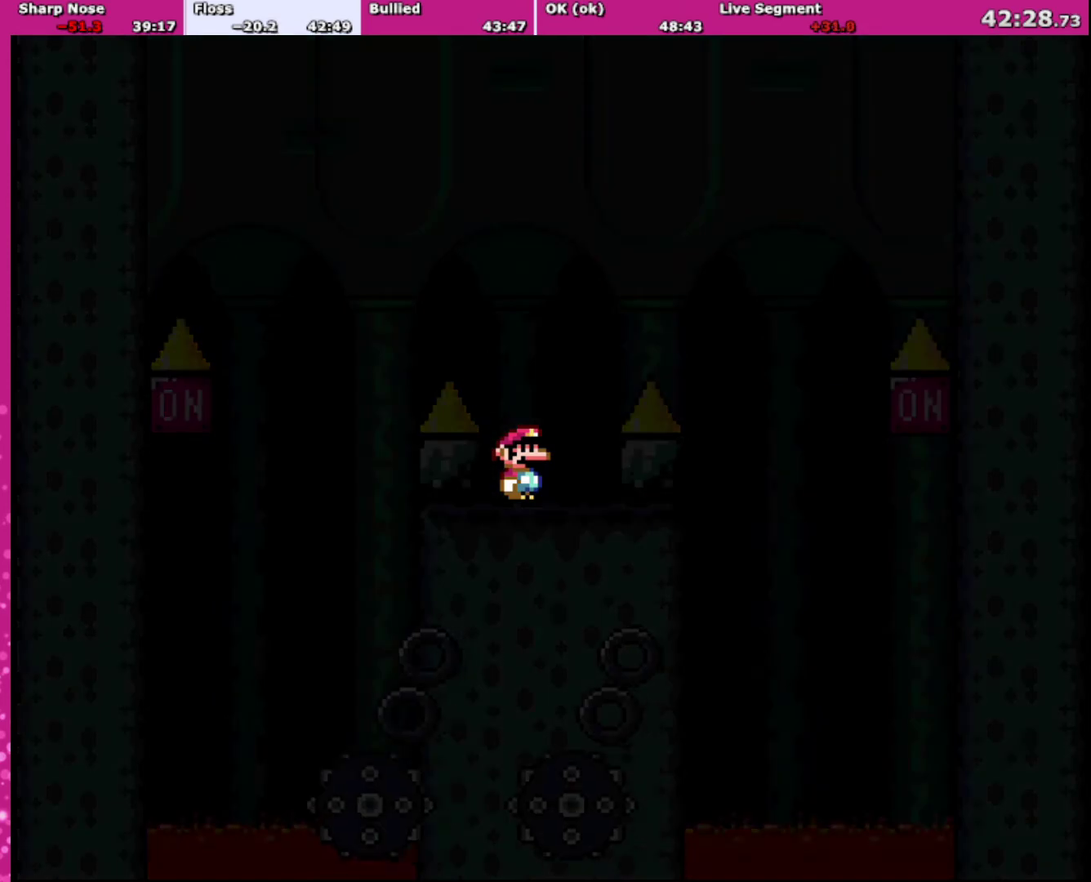
{"buttons": [], "events": [[33, "A", "down"], [33, "Y", "up"], [66, "X", "up"], [133, "A", "up"]]}
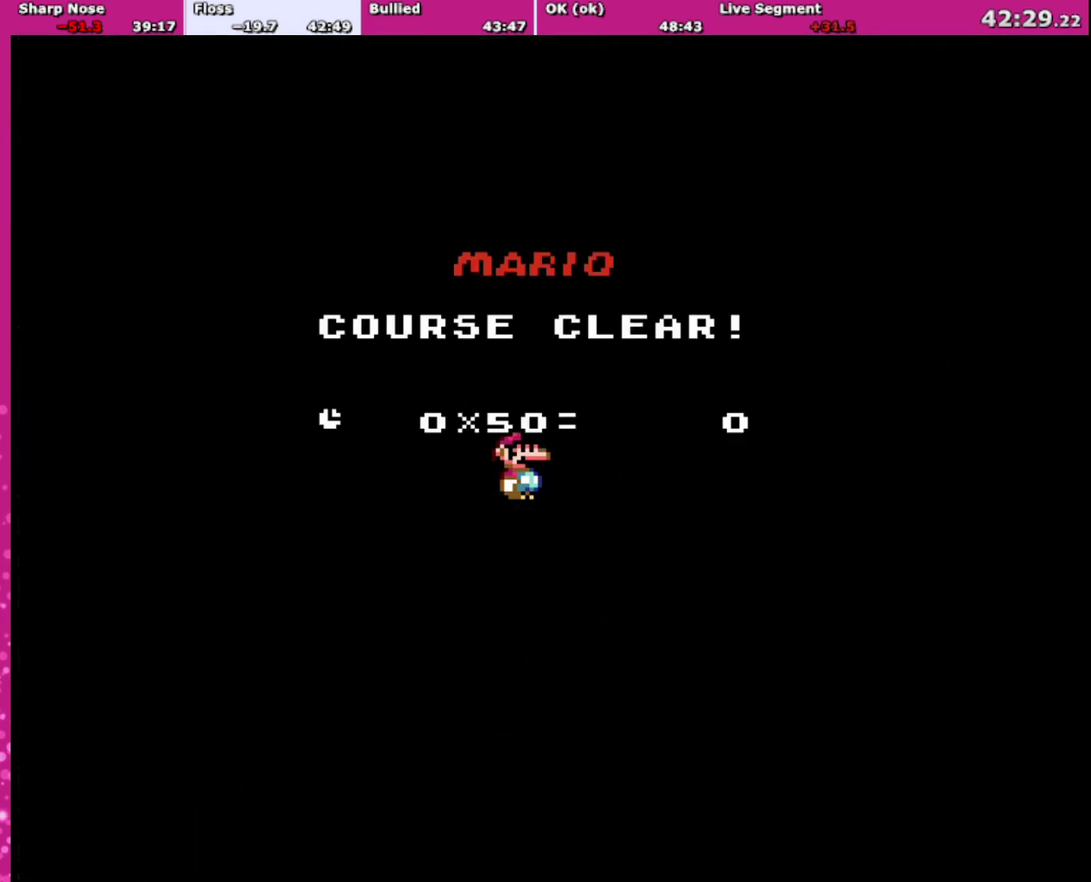
{"buttons": [], "events": []}
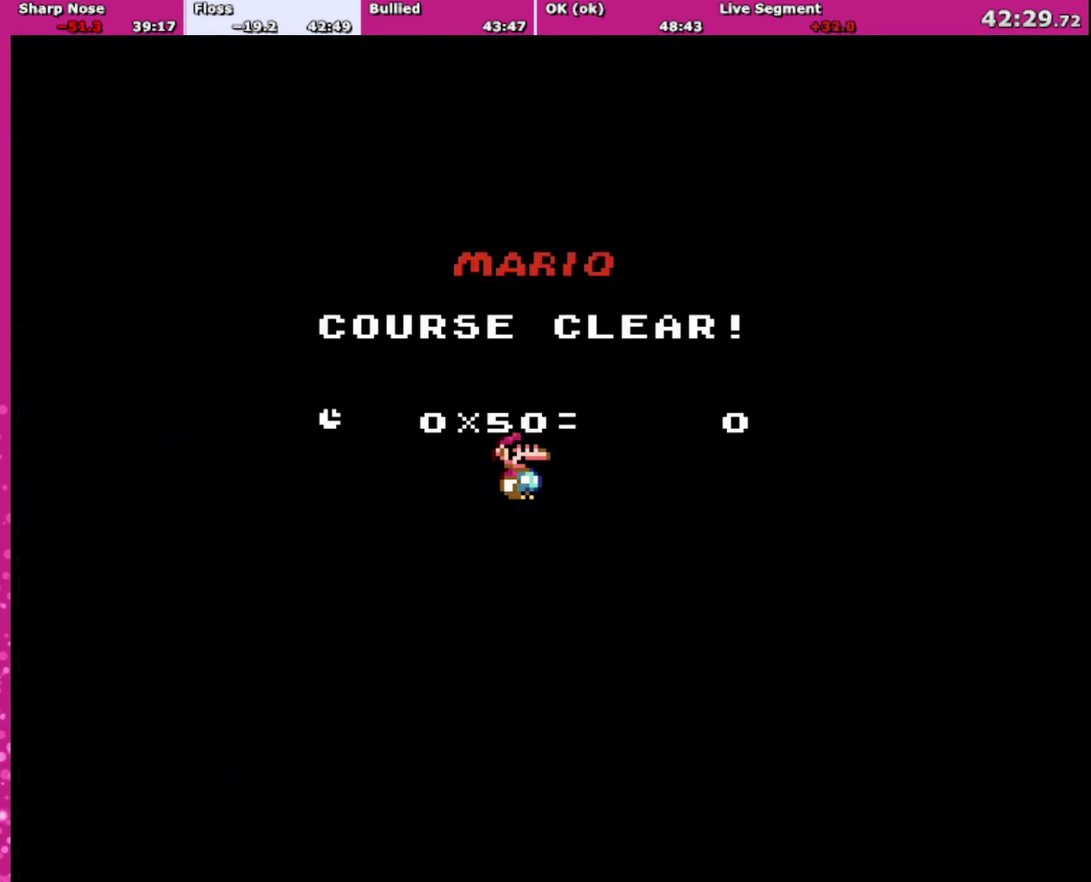
{"buttons": [], "events": []}
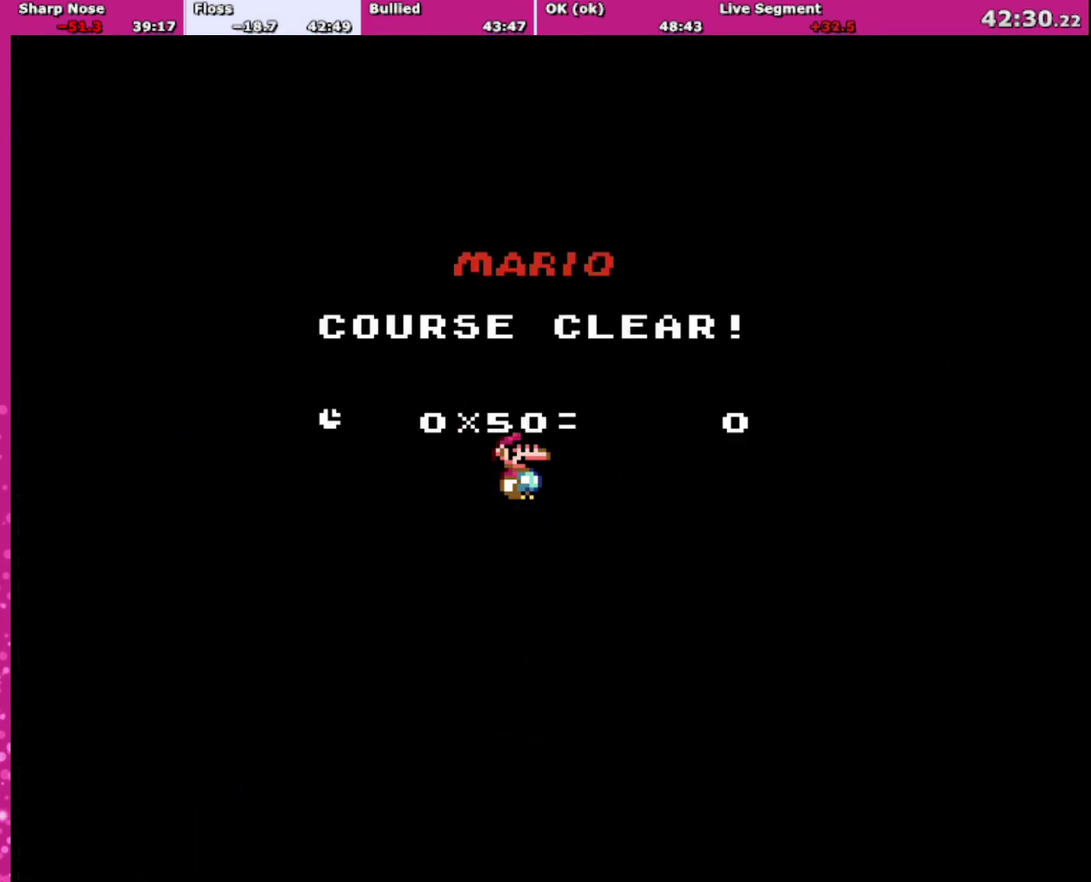
{"buttons": [], "events": []}